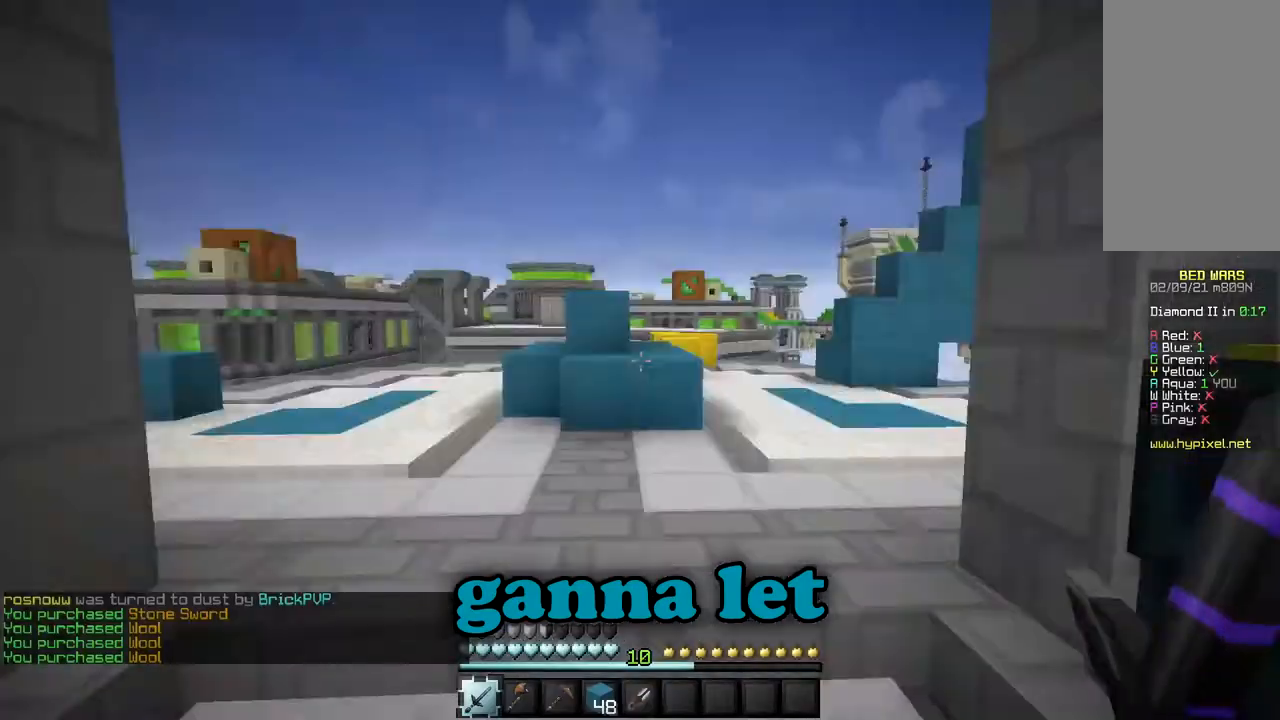
Gameplay with keyboard and mouse; each line is a JSON object with the keys and mouse buttons held at the frame after it. "events" lists presses ("down") and releases ("up") of "a", "d", "s", "w", "mouse_left" and "mouse_right" between this image and that frame as [ms after this image, input, new state], when the widget could be followed in between. "mouse_left", "mouse_right" = the "left", "right" buttons of the "mouse" list. No other keys are recorded. Fast repeated clicks can show as one long hold. Mouse movement is not recorded.
{"keys": ["w"], "mouse": ["left"], "events": [[34, "w", "down"], [484, "mouse_left", "down"]]}
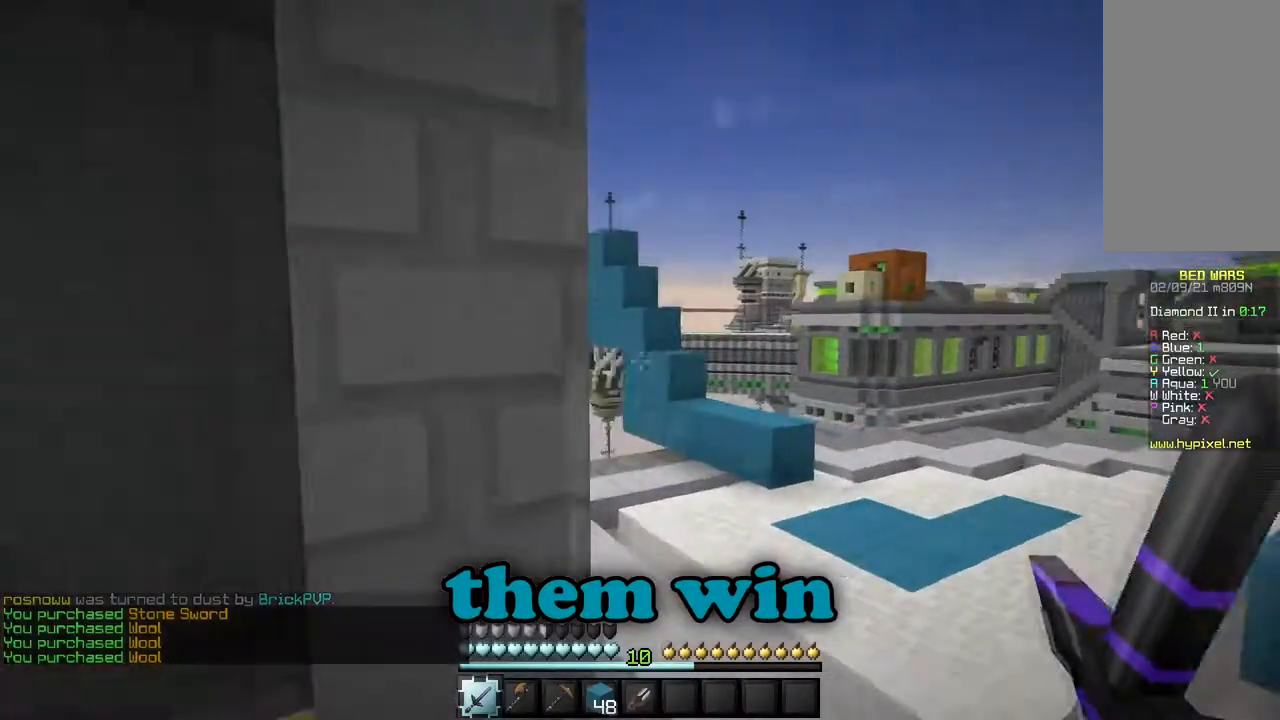
{"keys": ["d", "w"], "mouse": [], "events": [[167, "mouse_left", "up"], [450, "d", "down"]]}
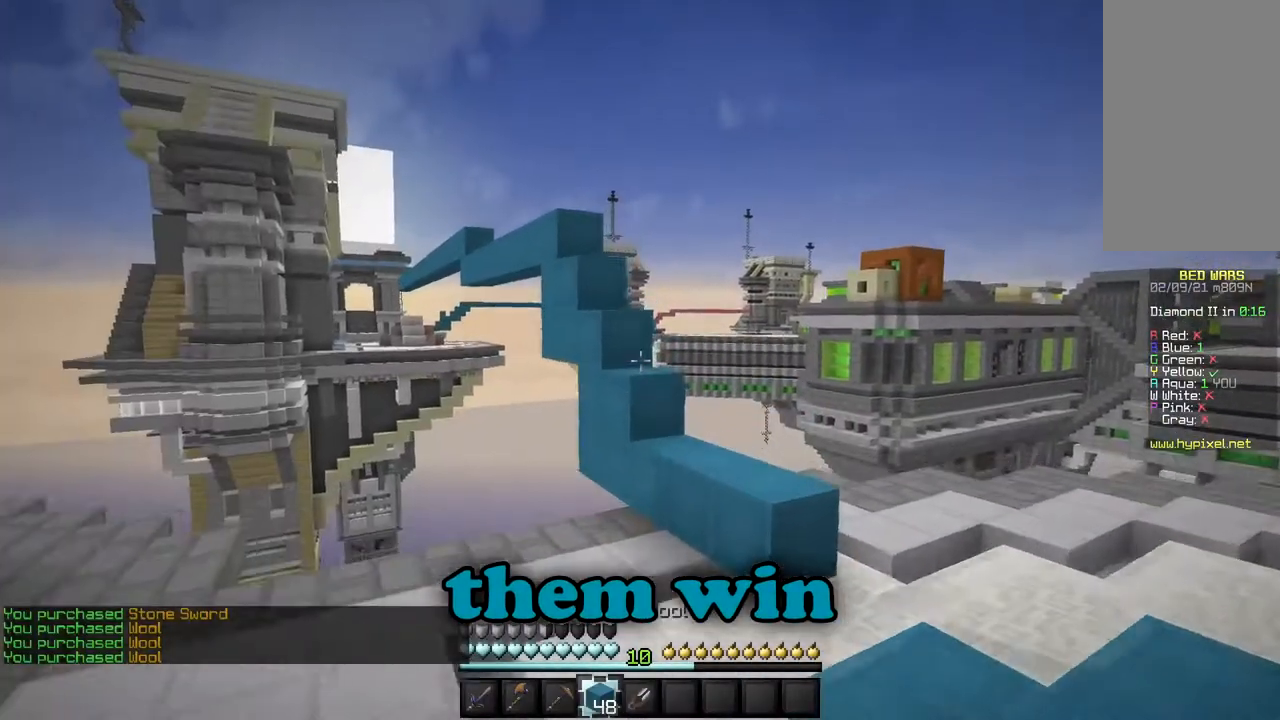
{"keys": ["w"], "mouse": [], "events": [[484, "d", "up"]]}
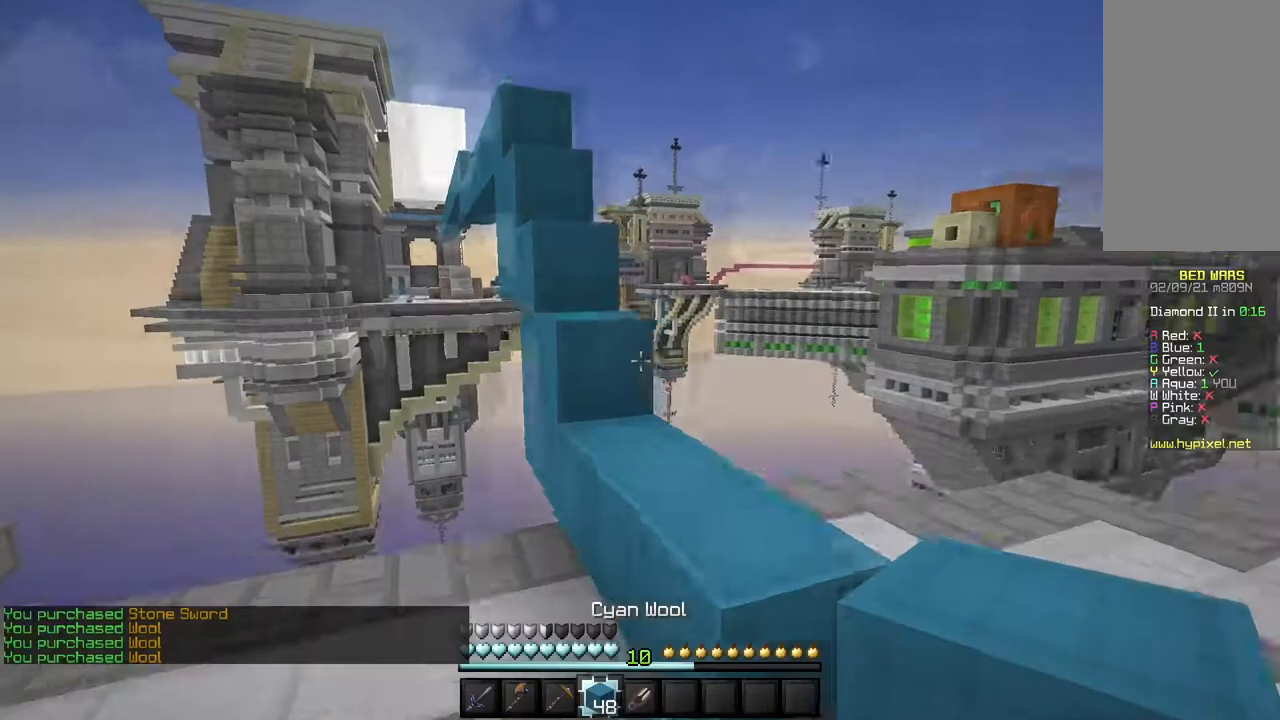
{"keys": ["w"], "mouse": [], "events": [[50, "mouse_right", "down"], [217, "mouse_right", "up"], [300, "mouse_right", "down"], [384, "mouse_right", "up"]]}
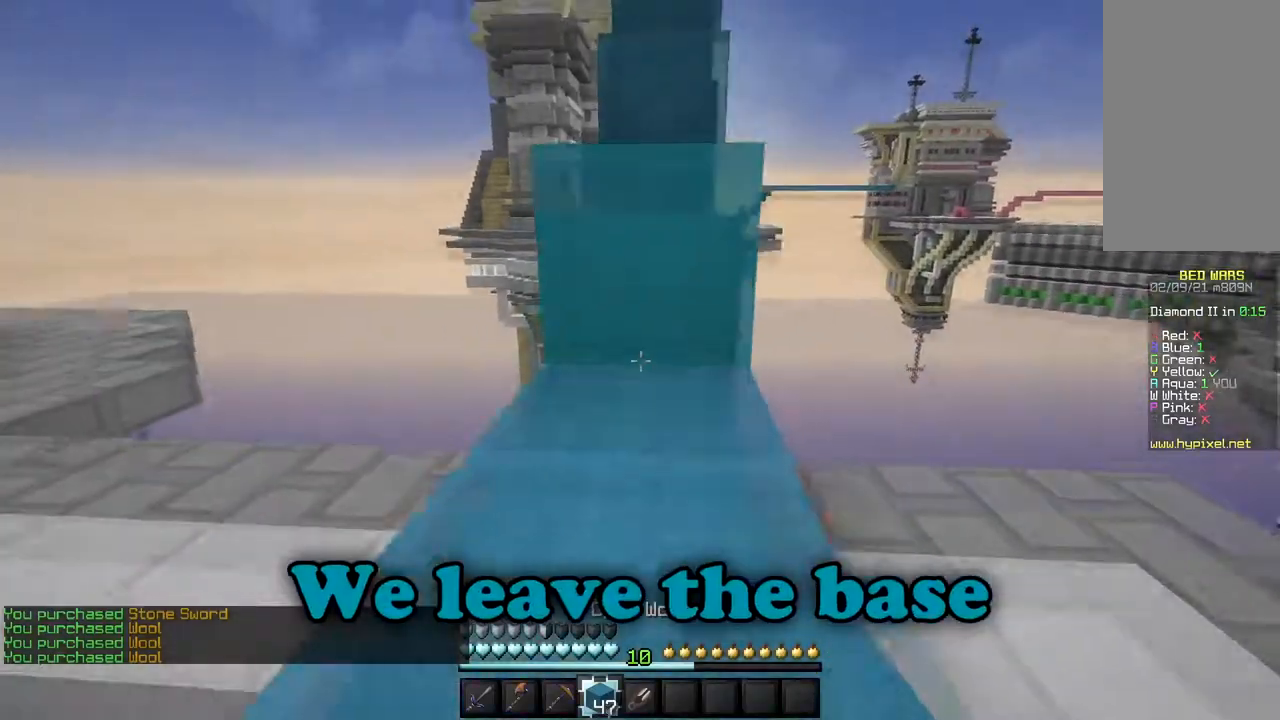
{"keys": ["w"], "mouse": [], "events": []}
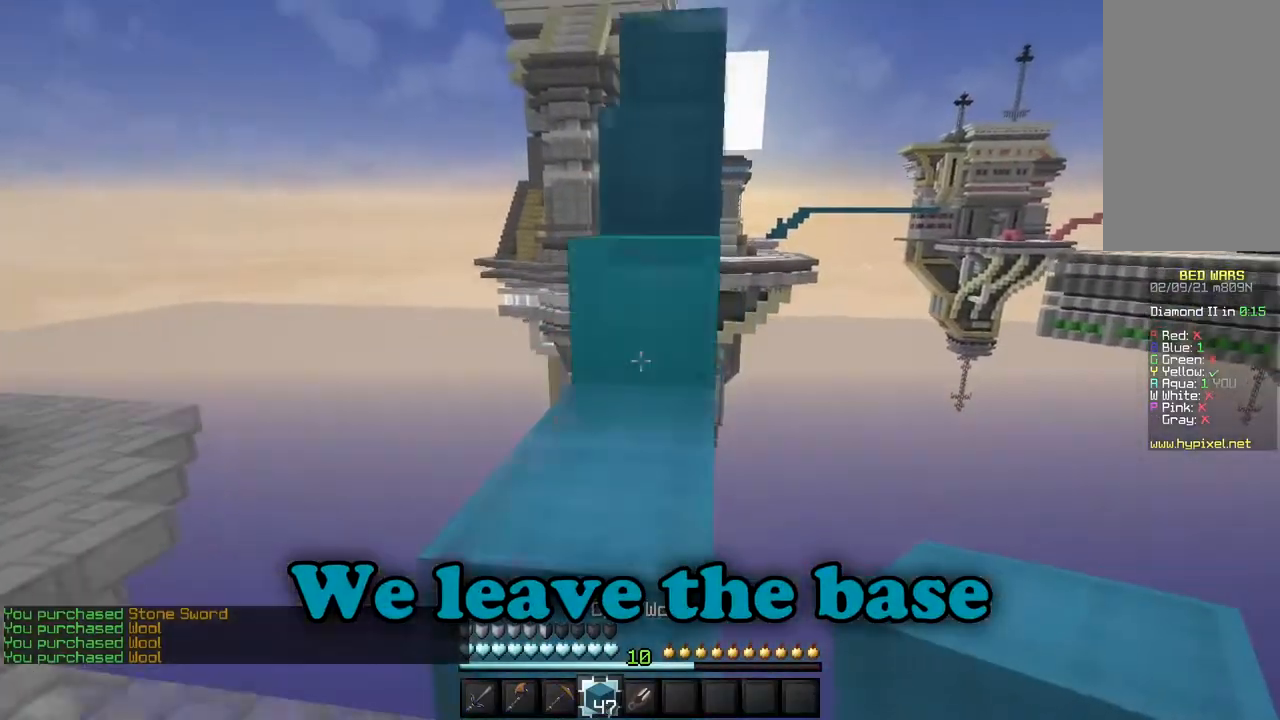
{"keys": ["w"], "mouse": [], "events": []}
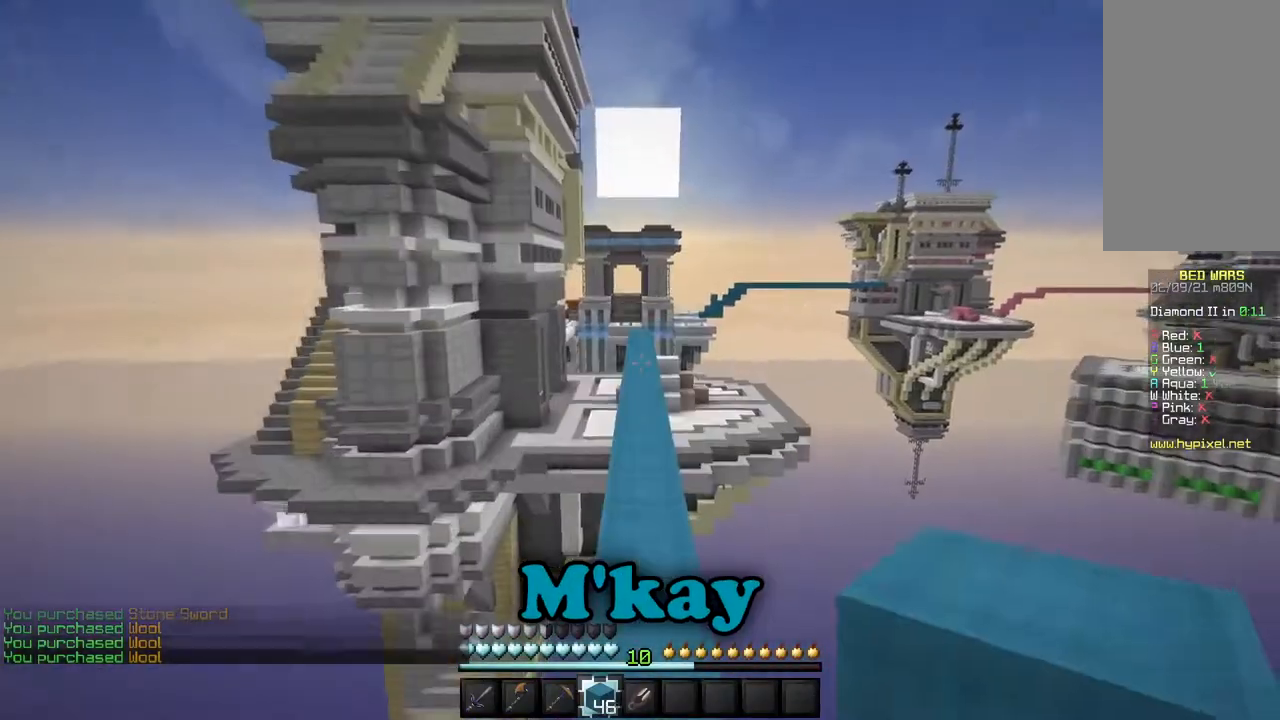
{"keys": ["w"], "mouse": [], "events": []}
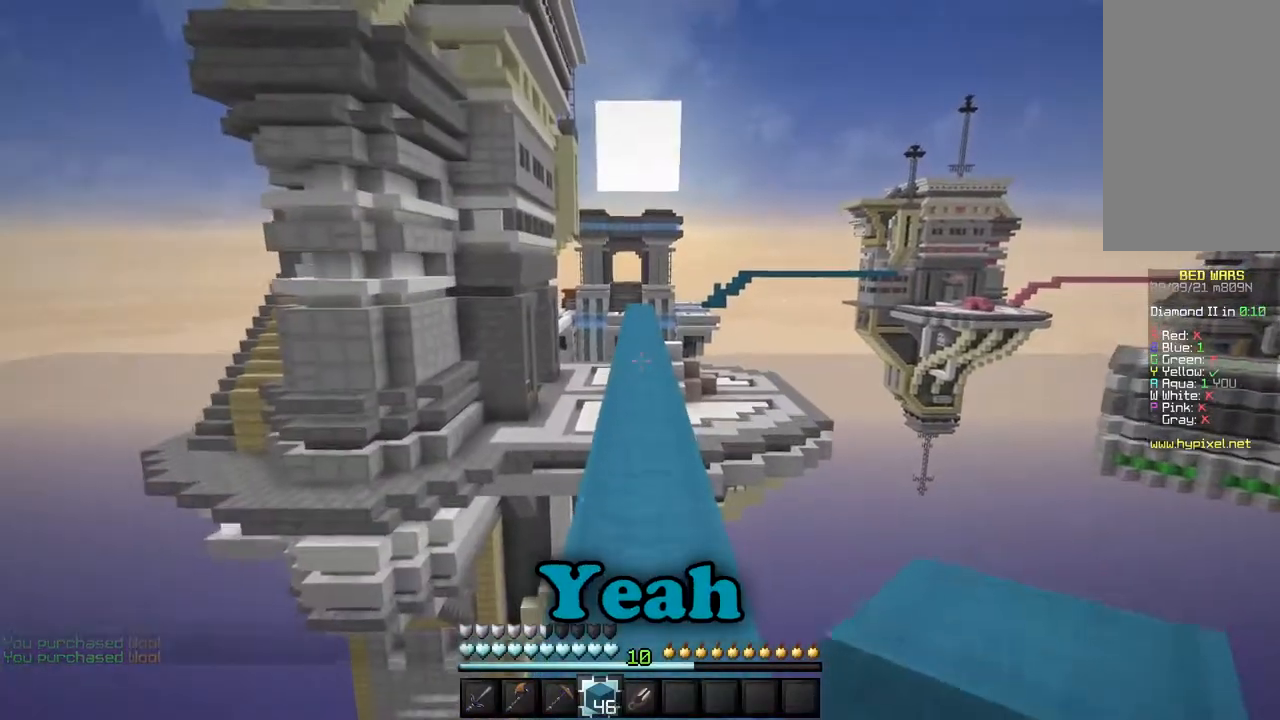
{"keys": ["w"], "mouse": [], "events": []}
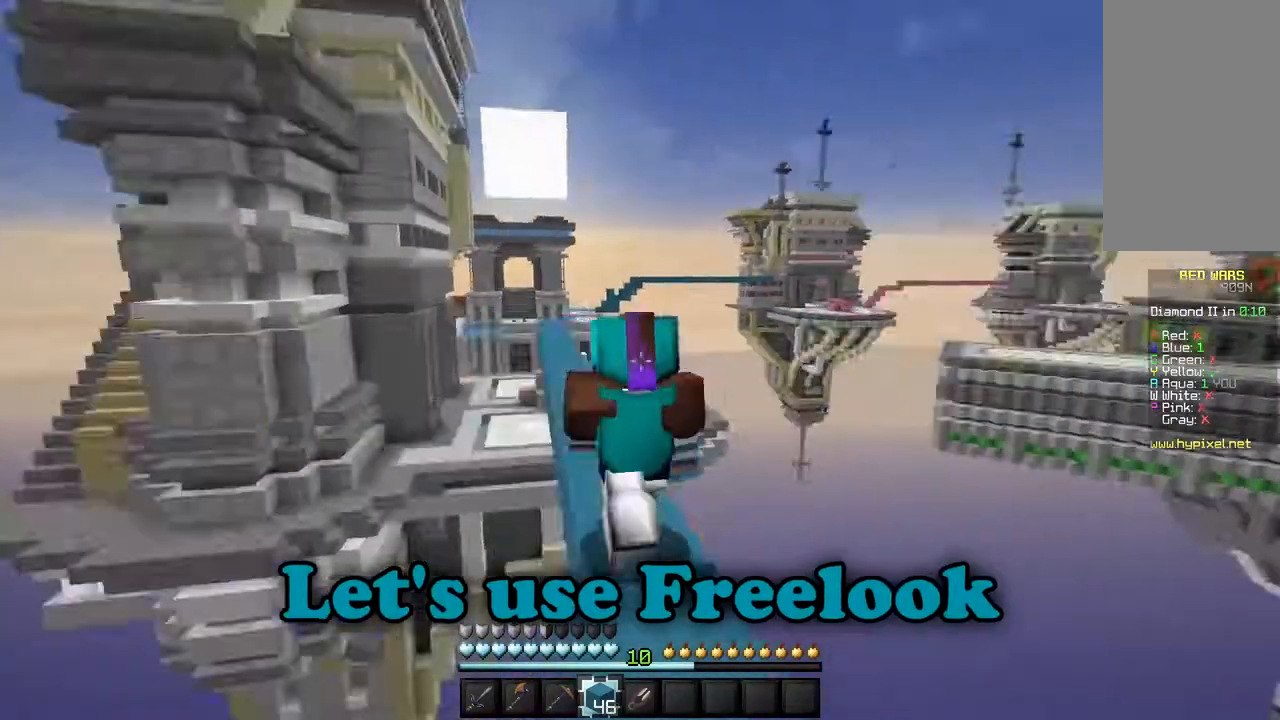
{"keys": ["w"], "mouse": [], "events": []}
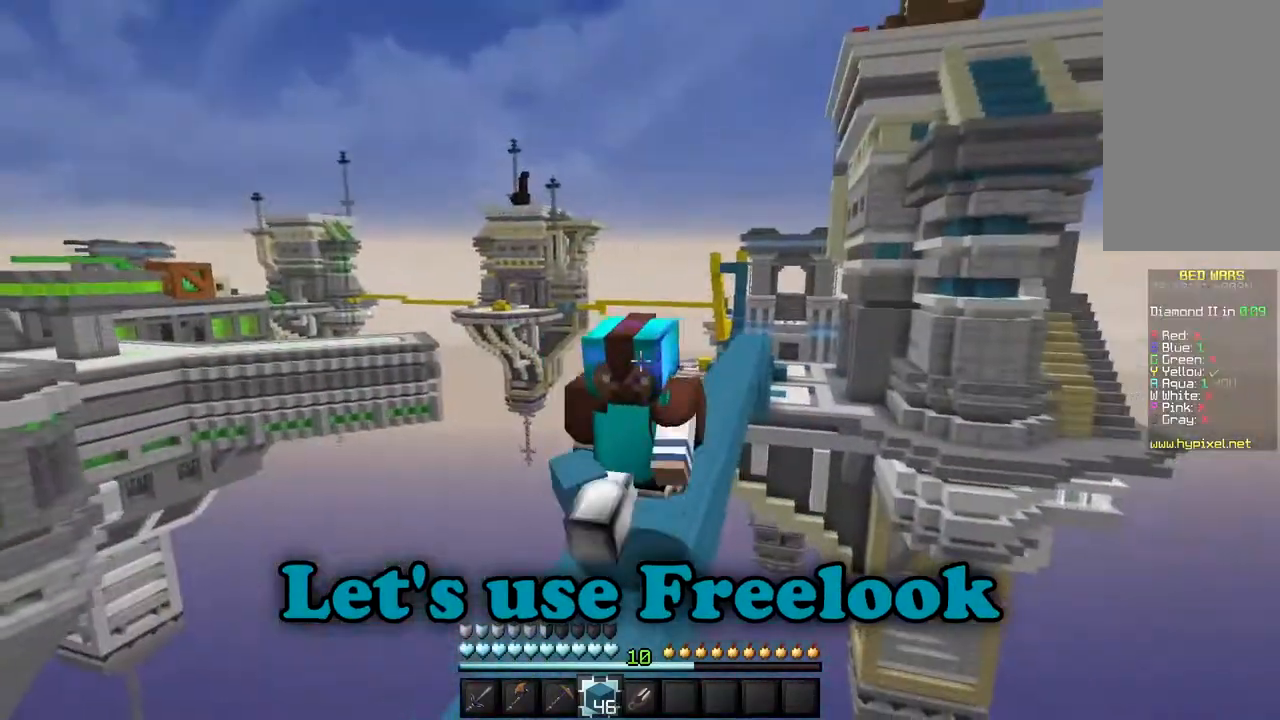
{"keys": ["w"], "mouse": [], "events": []}
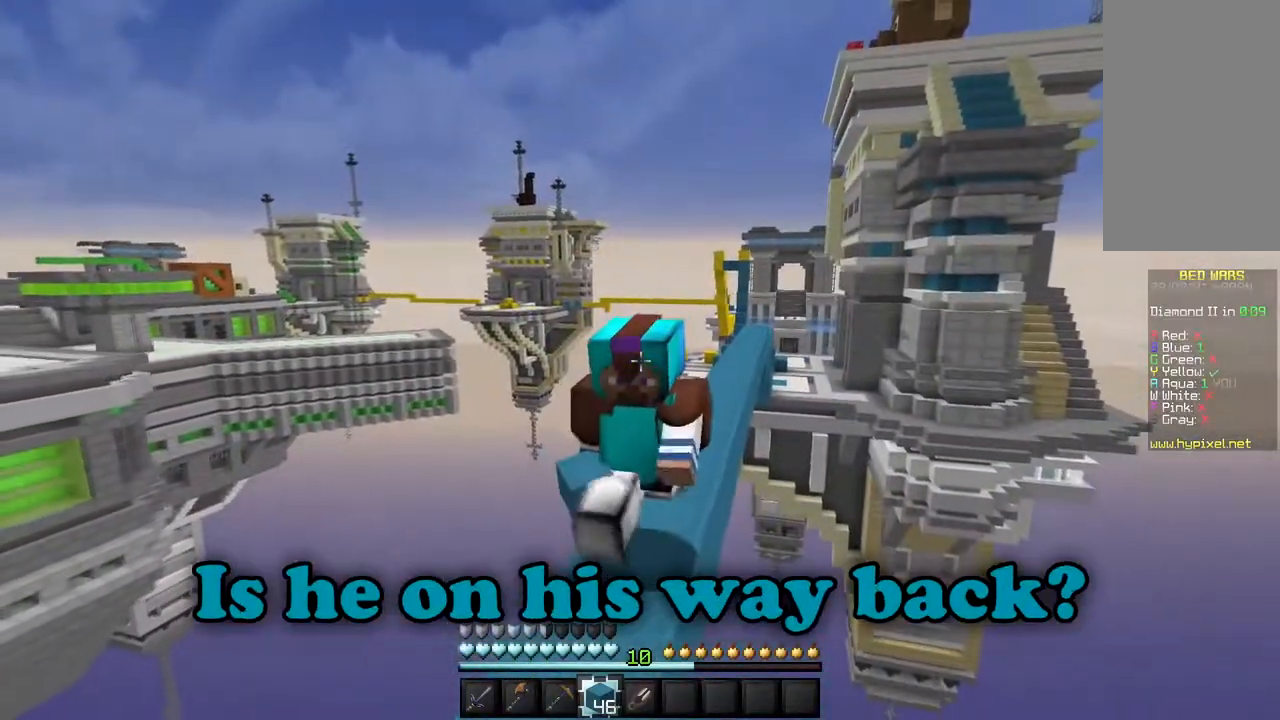
{"keys": ["w"], "mouse": [], "events": []}
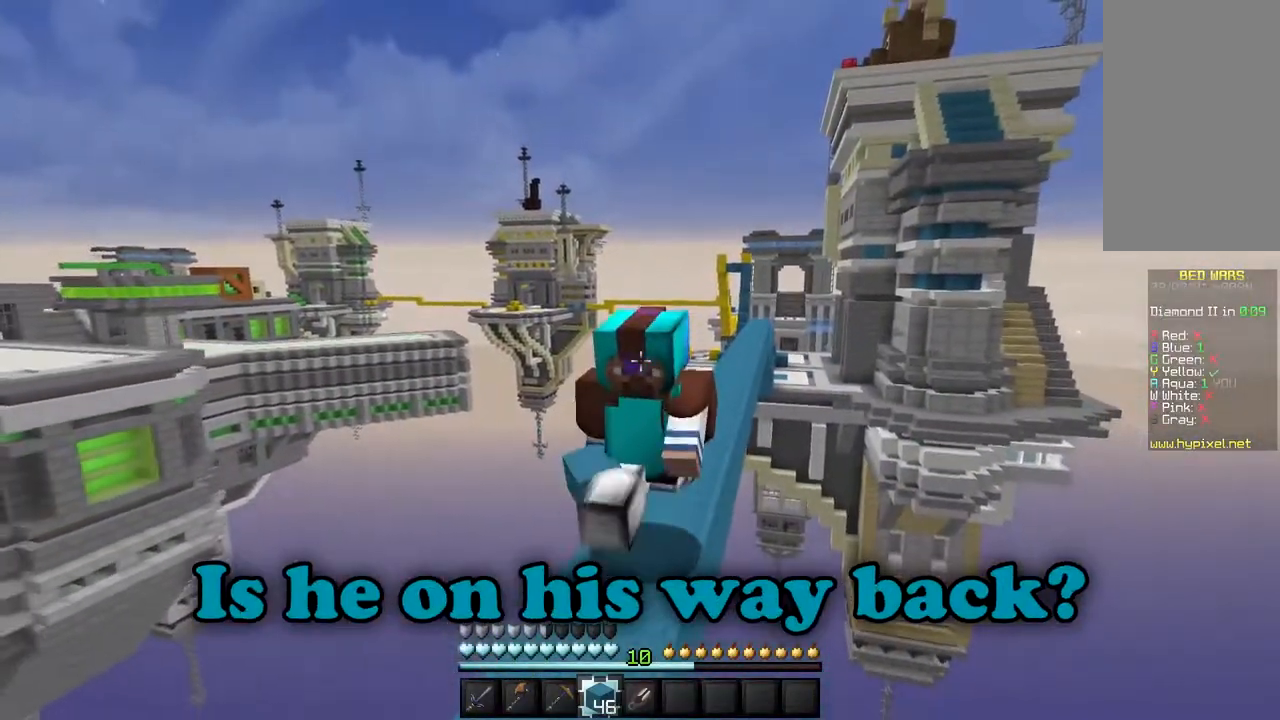
{"keys": ["w"], "mouse": [], "events": []}
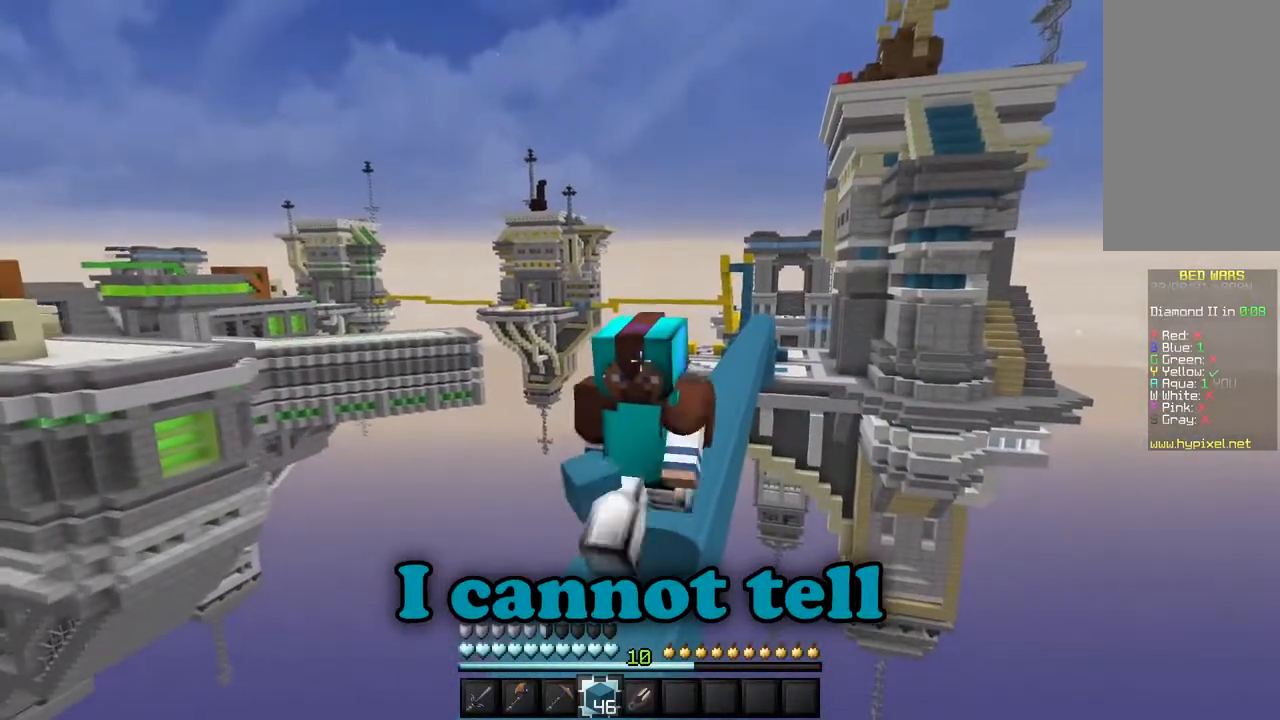
{"keys": ["w"], "mouse": [], "events": []}
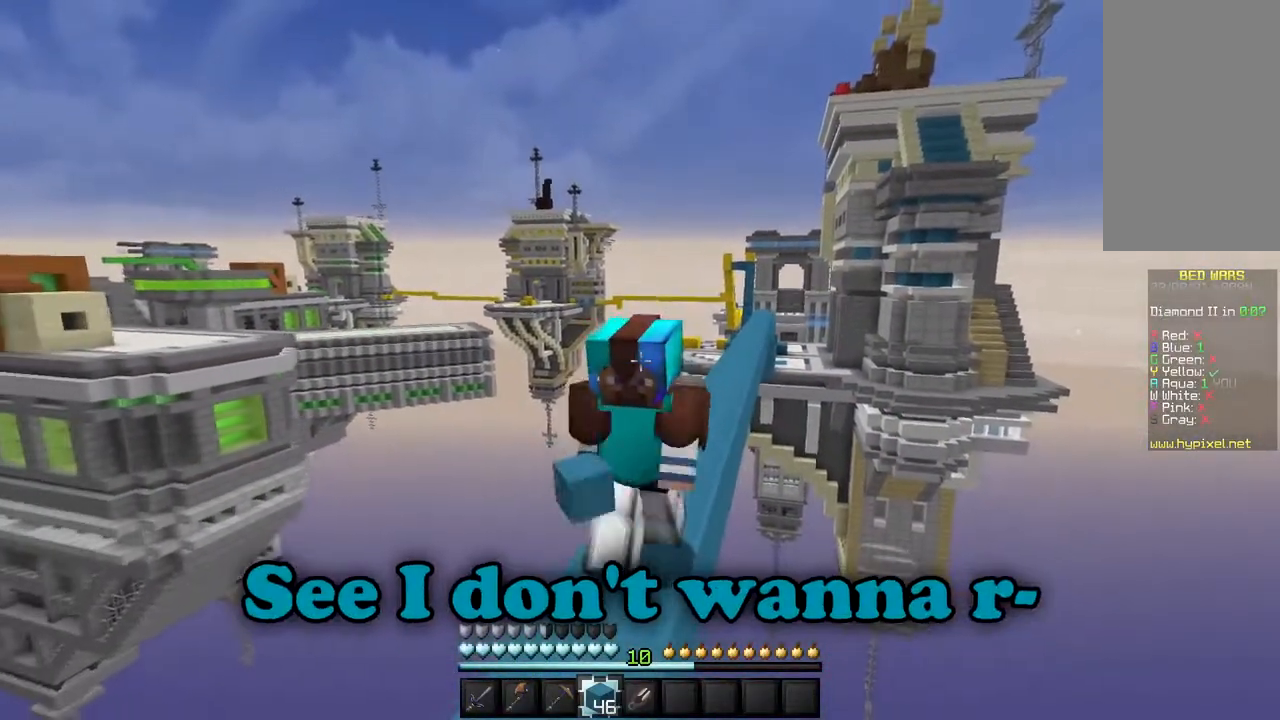
{"keys": ["w"], "mouse": [], "events": []}
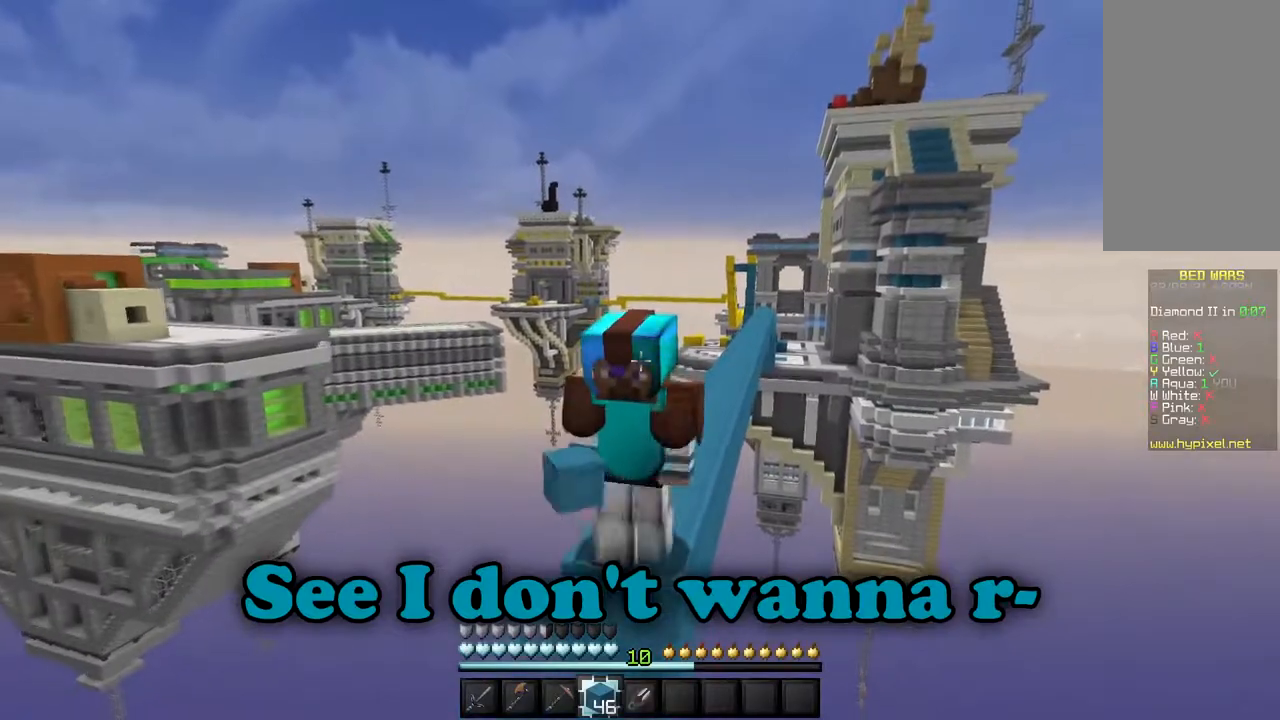
{"keys": ["w"], "mouse": [], "events": []}
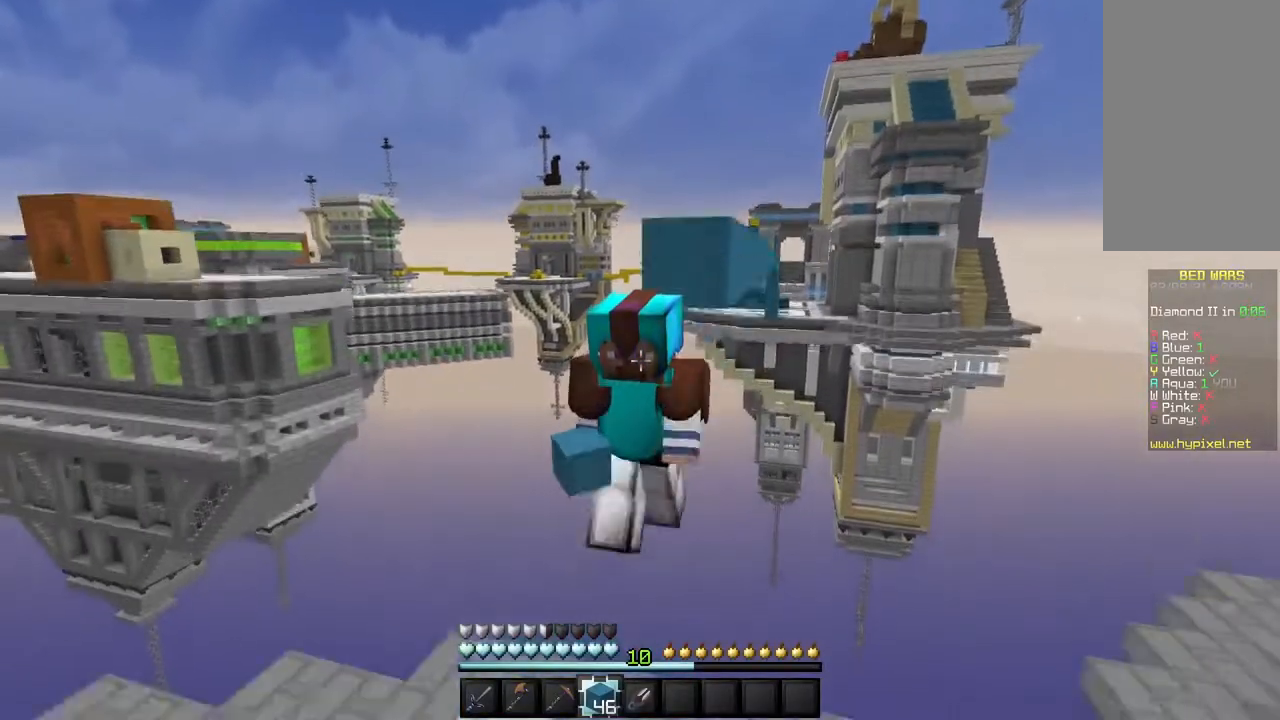
{"keys": ["w"], "mouse": [], "events": []}
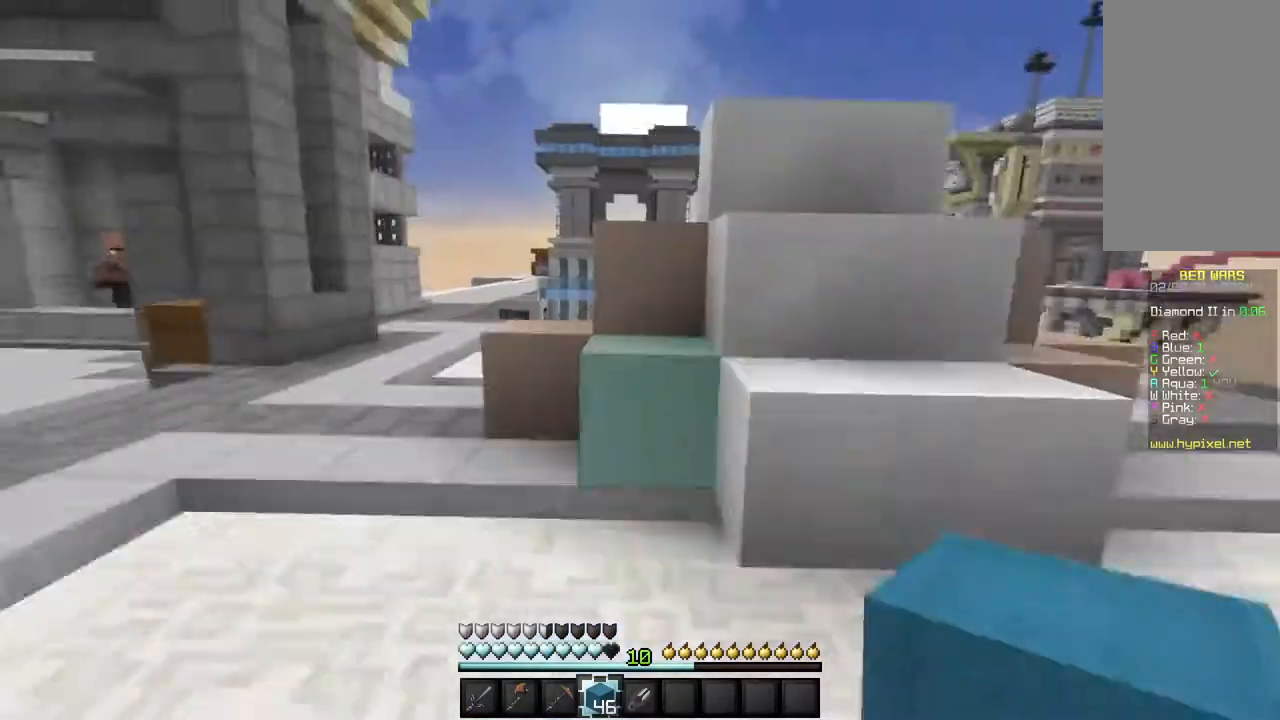
{"keys": ["w"], "mouse": [], "events": []}
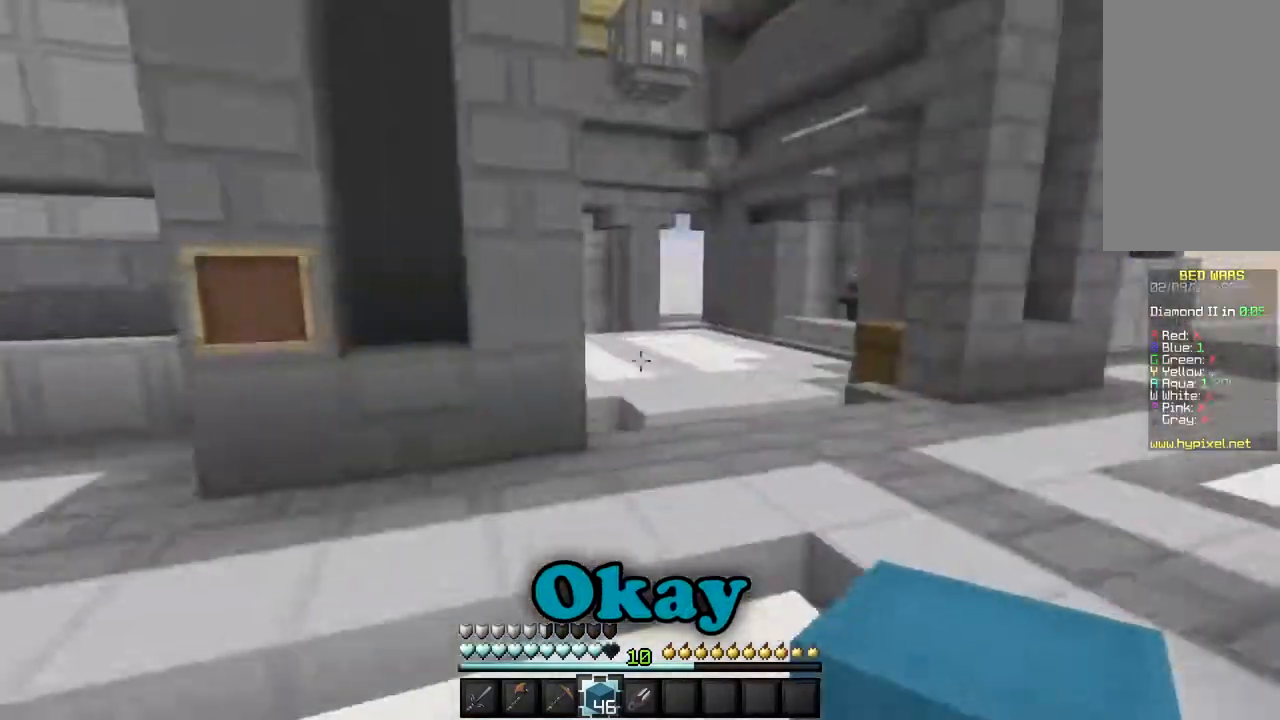
{"keys": ["w"], "mouse": [], "events": []}
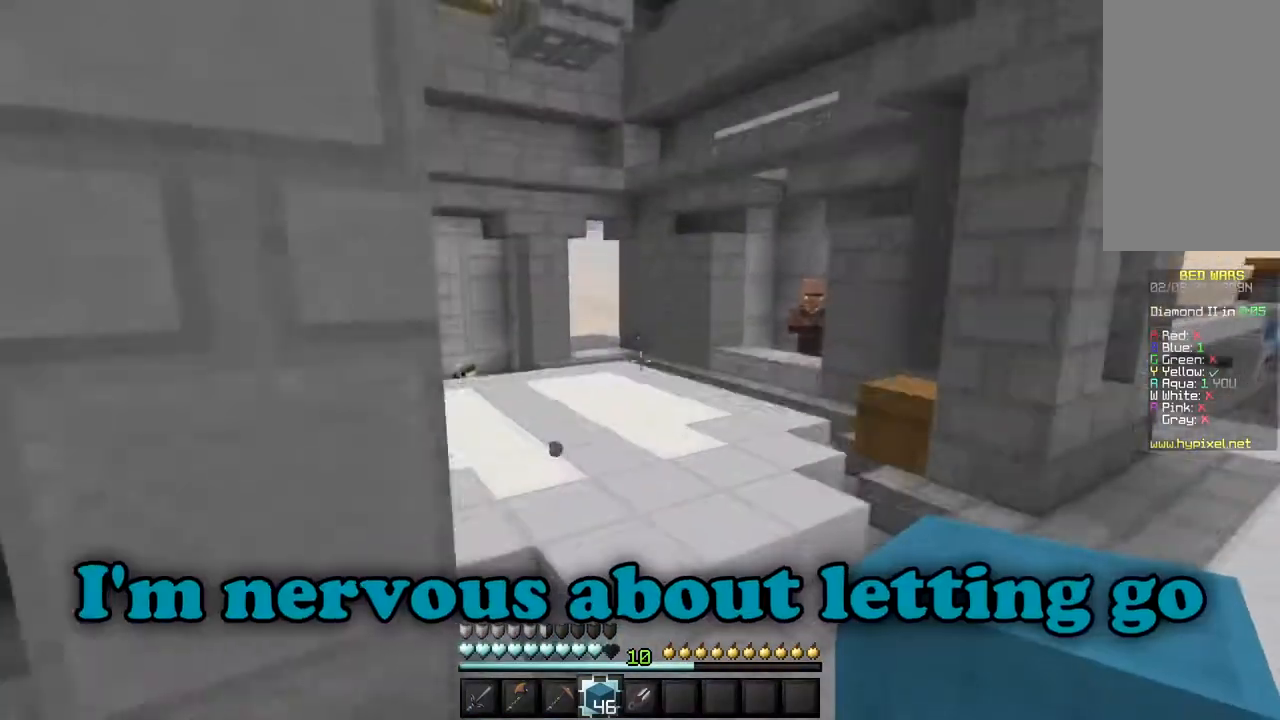
{"keys": ["w"], "mouse": [], "events": []}
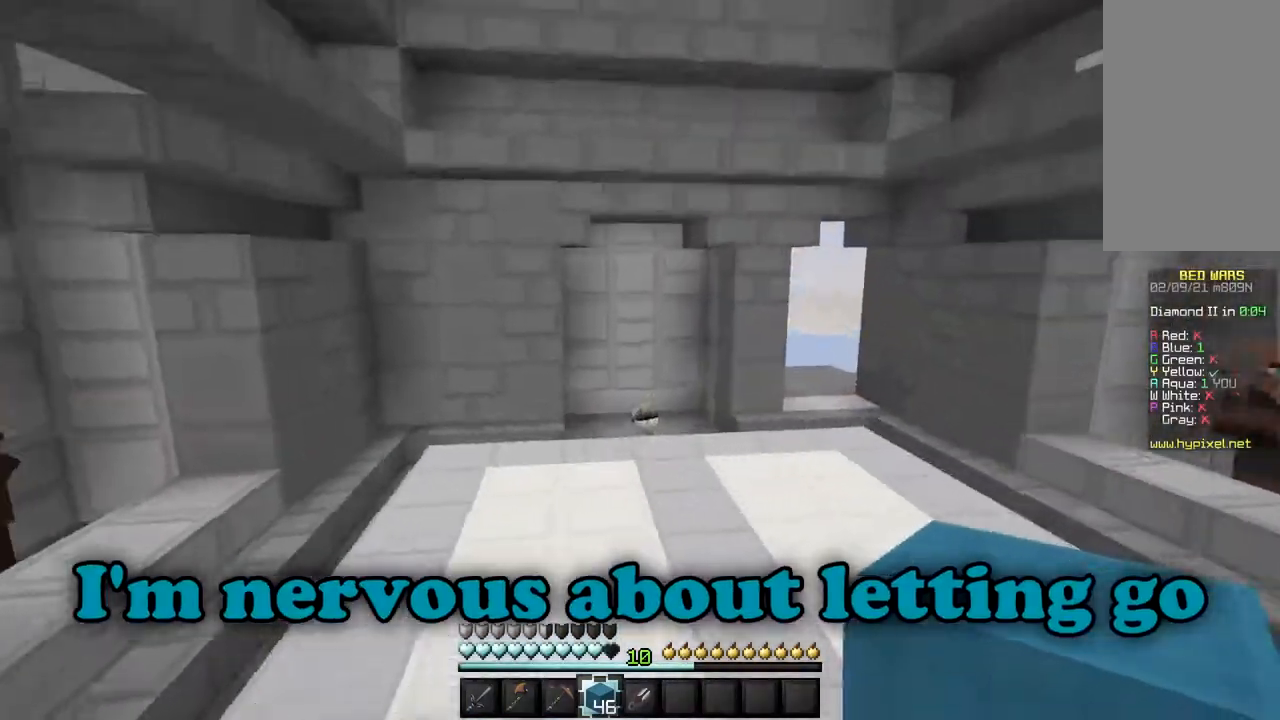
{"keys": ["w"], "mouse": [], "events": []}
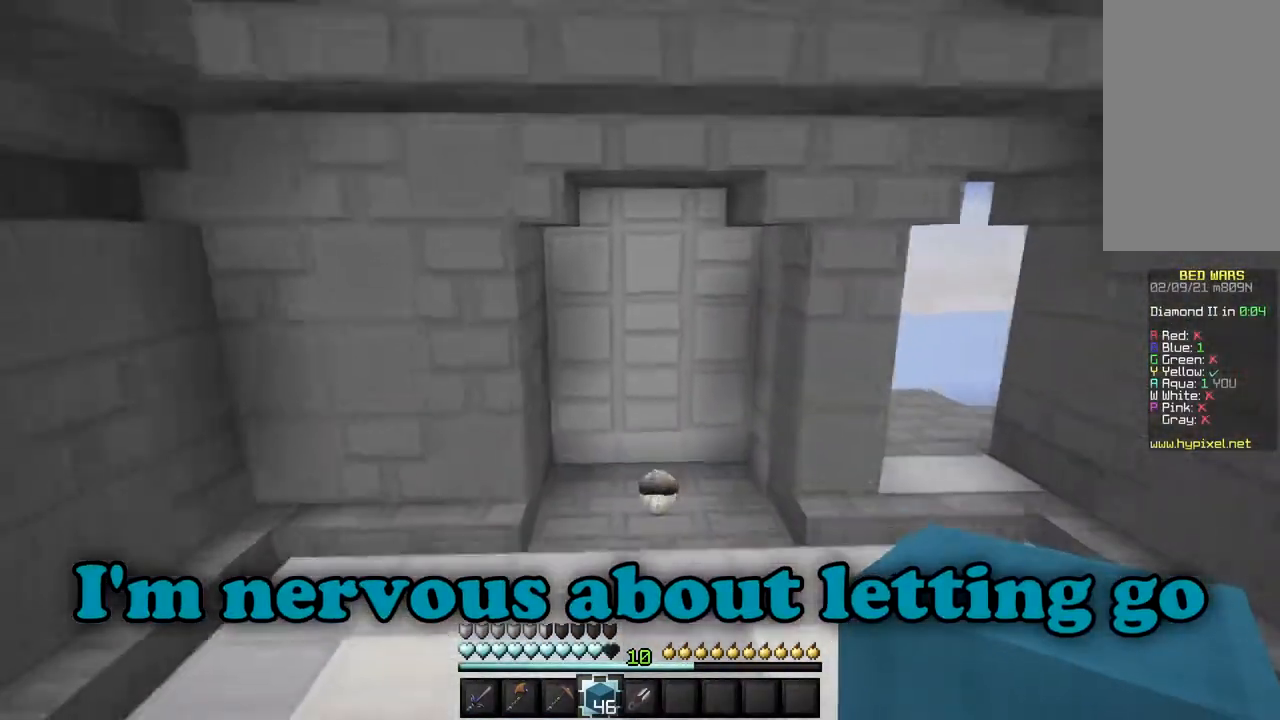
{"keys": ["w"], "mouse": [], "events": []}
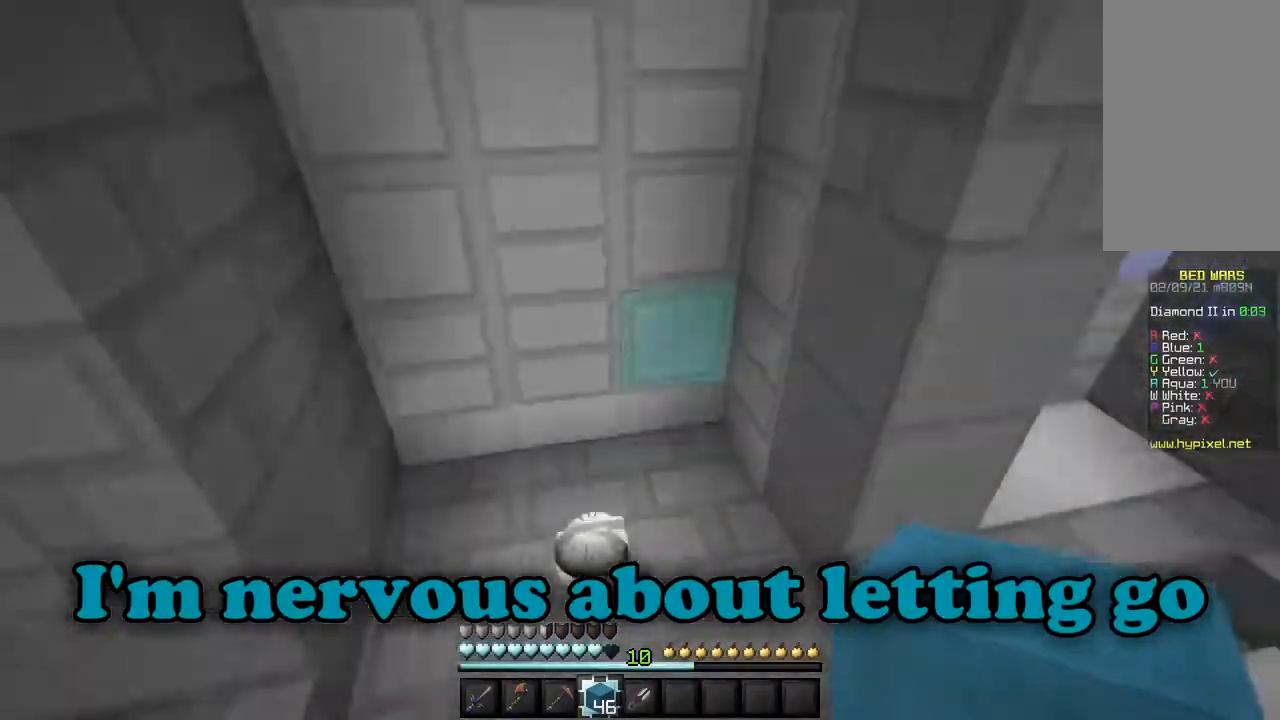
{"keys": ["d", "w"], "mouse": [], "events": [[251, "d", "down"]]}
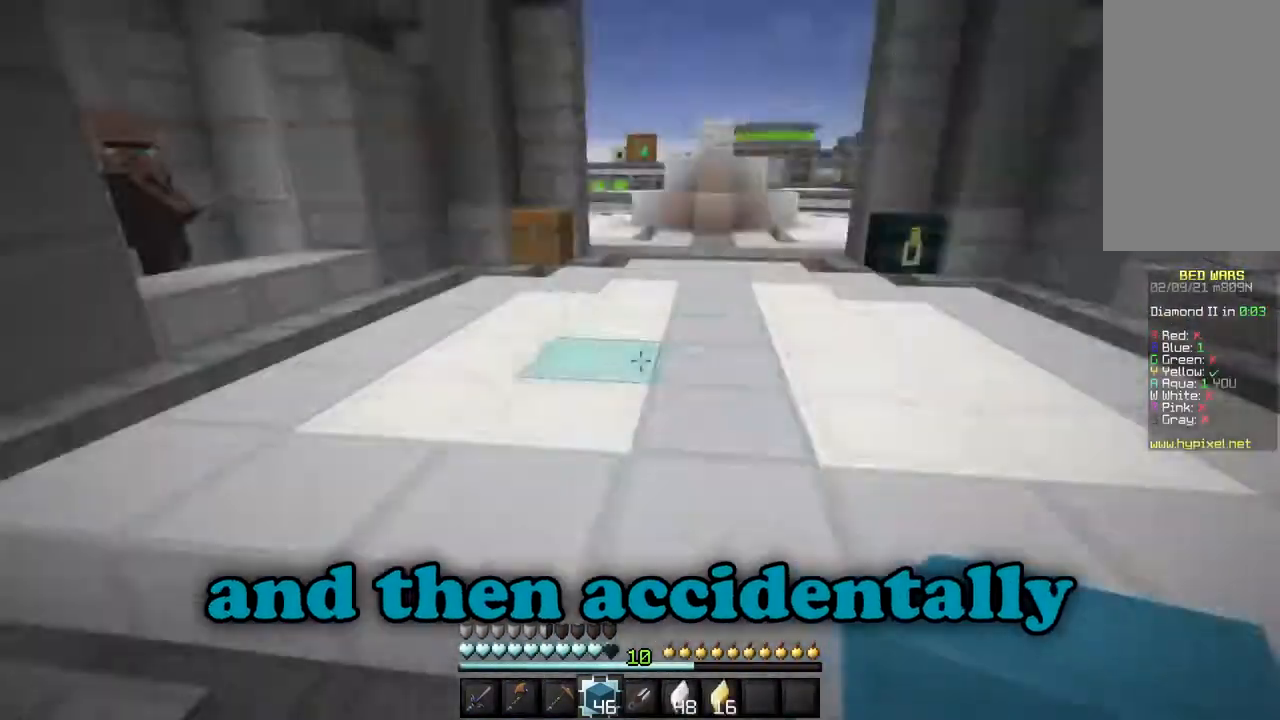
{"keys": ["w"], "mouse": [], "events": [[400, "d", "up"]]}
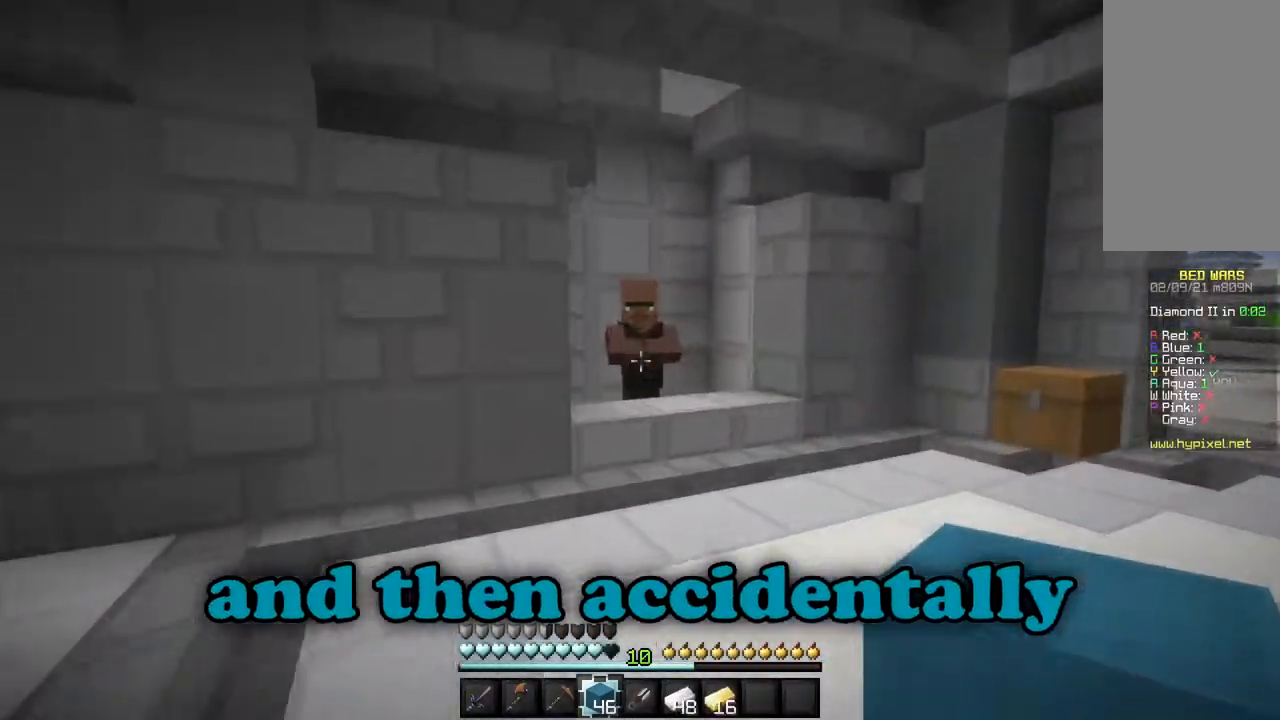
{"keys": ["d", "w"], "mouse": [], "events": [[317, "d", "down"]]}